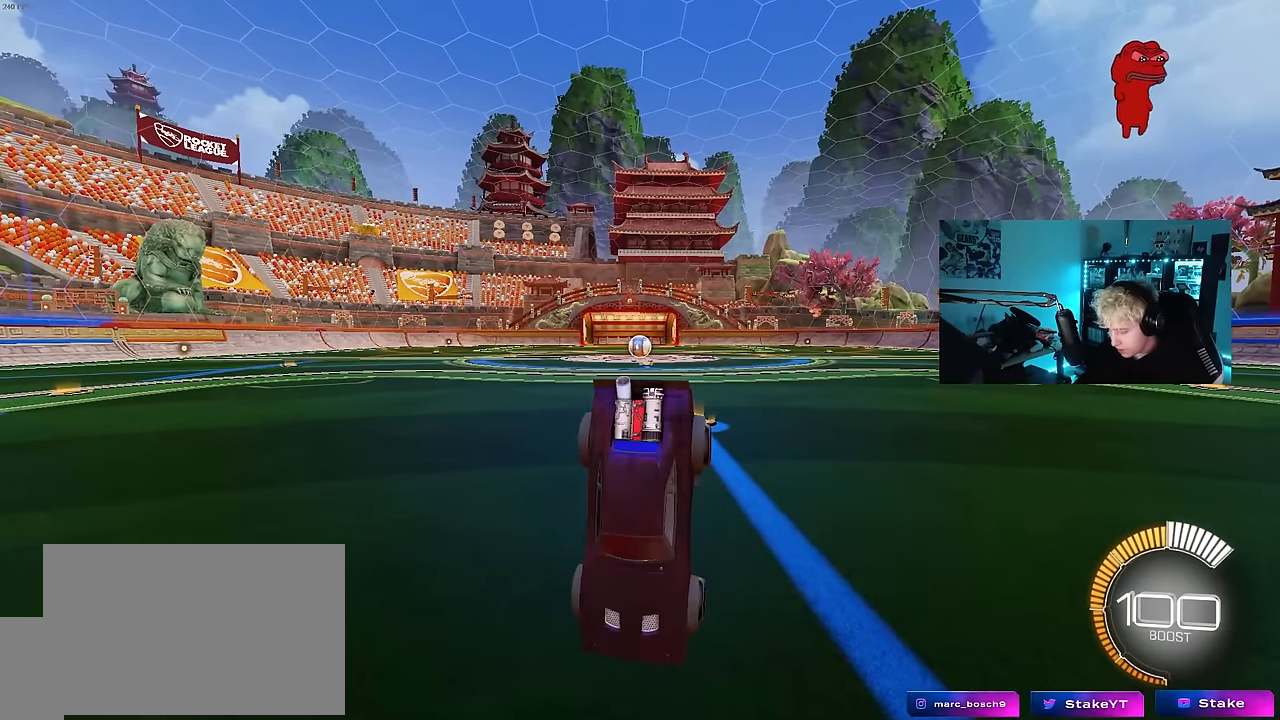
Gameplay with keyboard and mouse; each line is a JSON object with the keys and mouse buttons held at the frame after it. "events" lists presses ("down") and releases ("up") of "1", "2", "3", "4", "5", "a", "alt", "c", "caps_lock", "ctrl", "d", "e", "f", "g", "q", "r", "s", "shift", "space", "t", "tab", "v", "w", "x", "z", "mouse_left", "mouse_wheel" and "mouse_right" between this image and that frame as [ms after this image, input, new state], when the widget could be followed in between. "mouse_left", "mouse_wheel", "mouse_right" = the "left", "wheel", "right" buttons of the "mouse" list. No other keys are recorded. "wheel" means that the mouse wheel is clicked or scrolled. "mouse_move" is the direction in which the mouse moves at that frame (one of eight, or "still"), when it could be read.
{"keys": ["a"], "mouse": [], "mouse_move": "still", "events": [[166, "a", "down"], [266, "a", "up"], [500, "a", "down"]]}
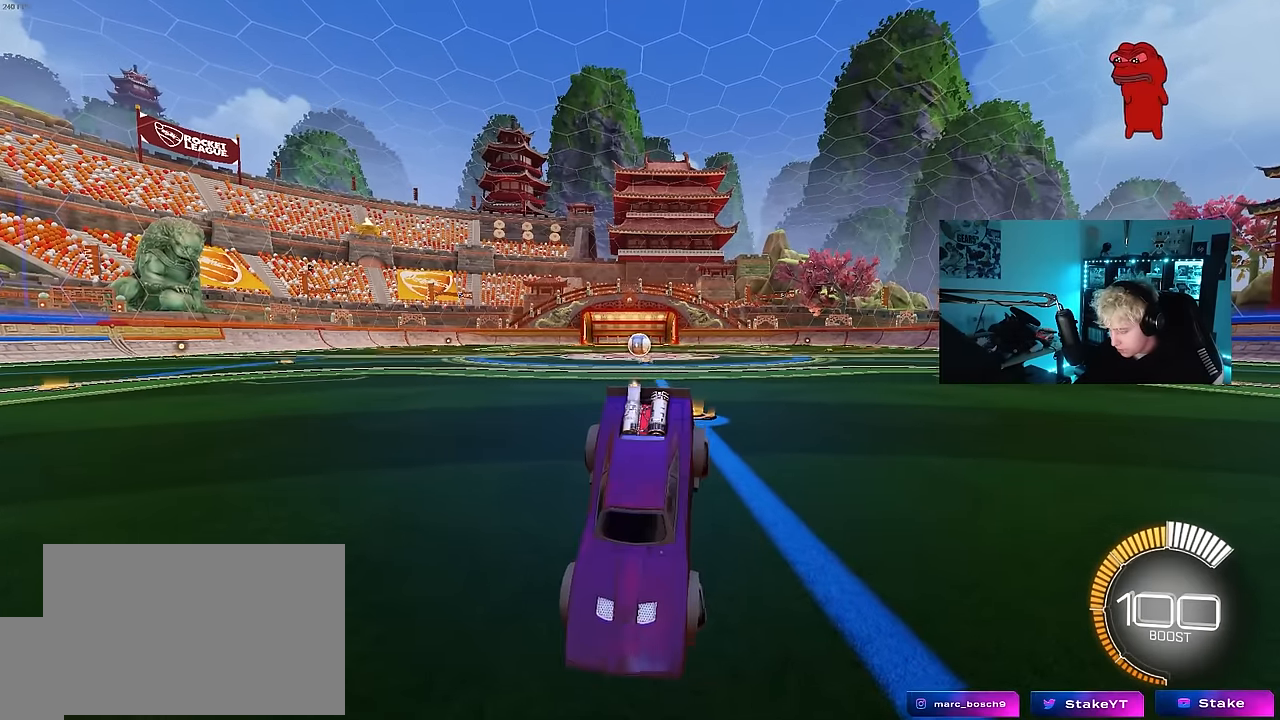
{"keys": [], "mouse": ["right"], "mouse_move": "still", "events": [[183, "a", "up"], [466, "mouse_right", "down"]]}
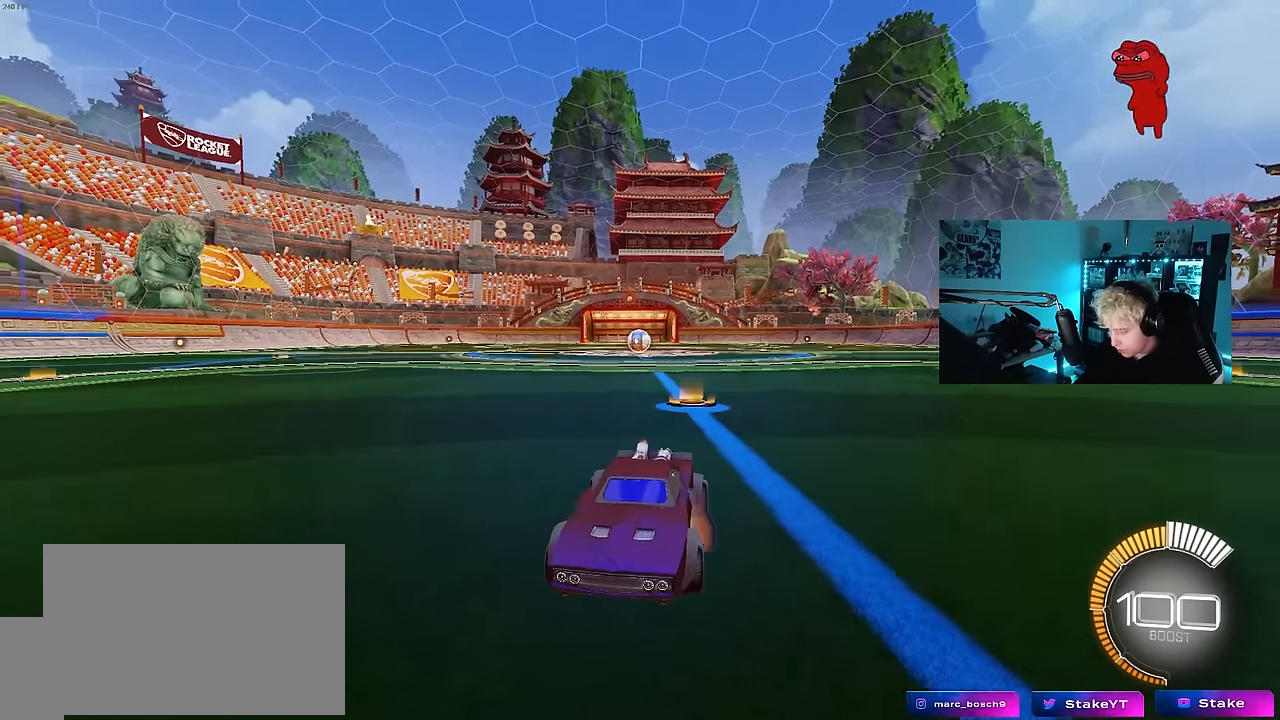
{"keys": ["w"], "mouse": [], "mouse_move": "still", "events": [[16, "w", "down"], [66, "mouse_right", "up"], [250, "w", "up"], [483, "w", "down"]]}
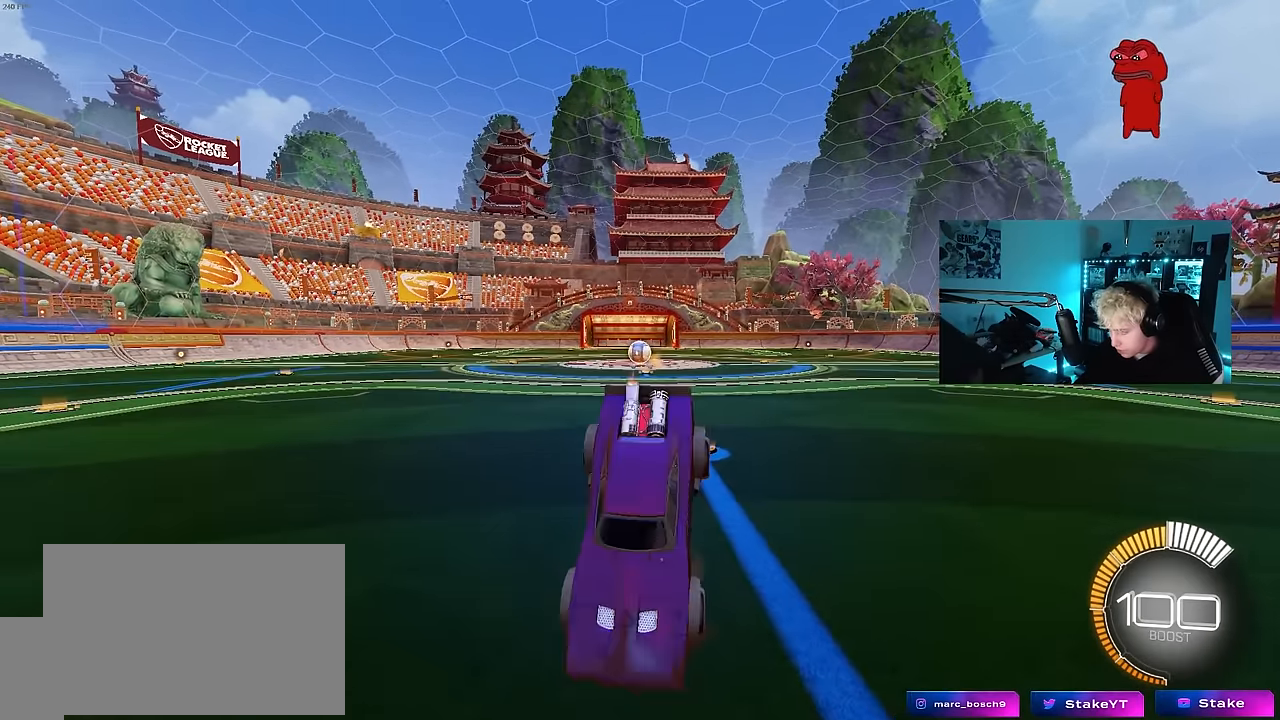
{"keys": [], "mouse": [], "mouse_move": "still", "events": [[66, "w", "up"]]}
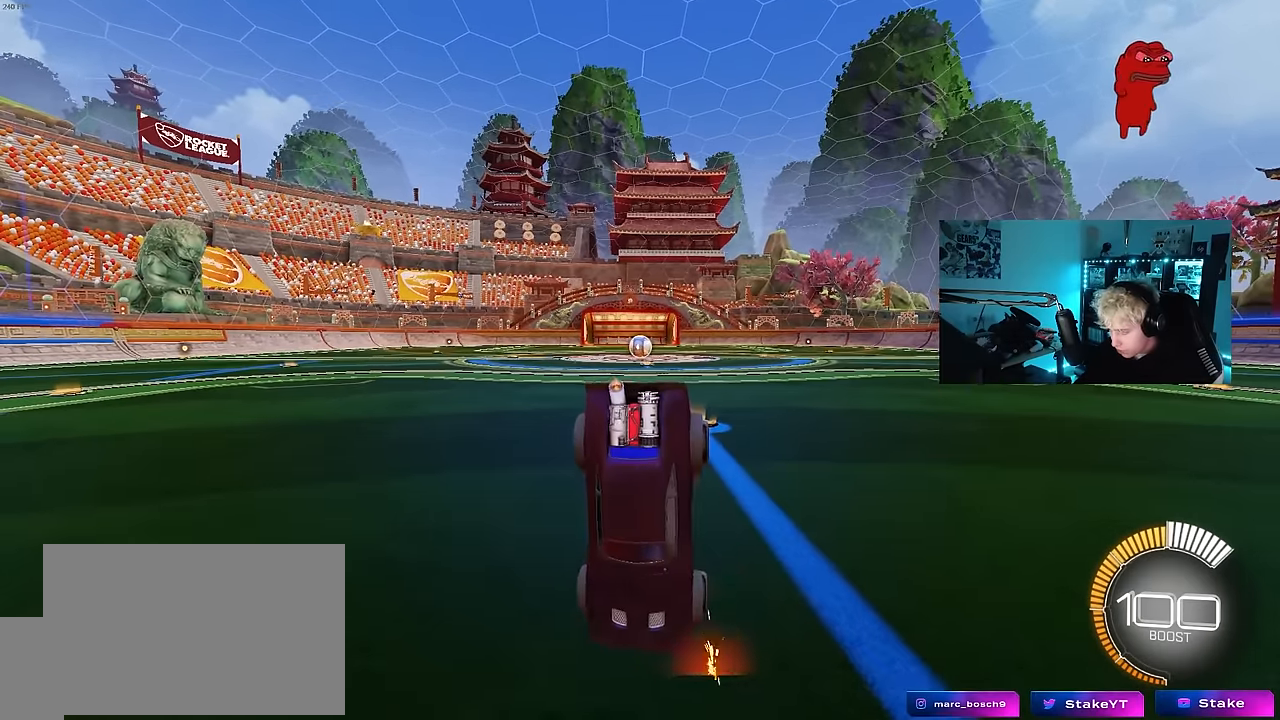
{"keys": [], "mouse": [], "mouse_move": "still", "events": []}
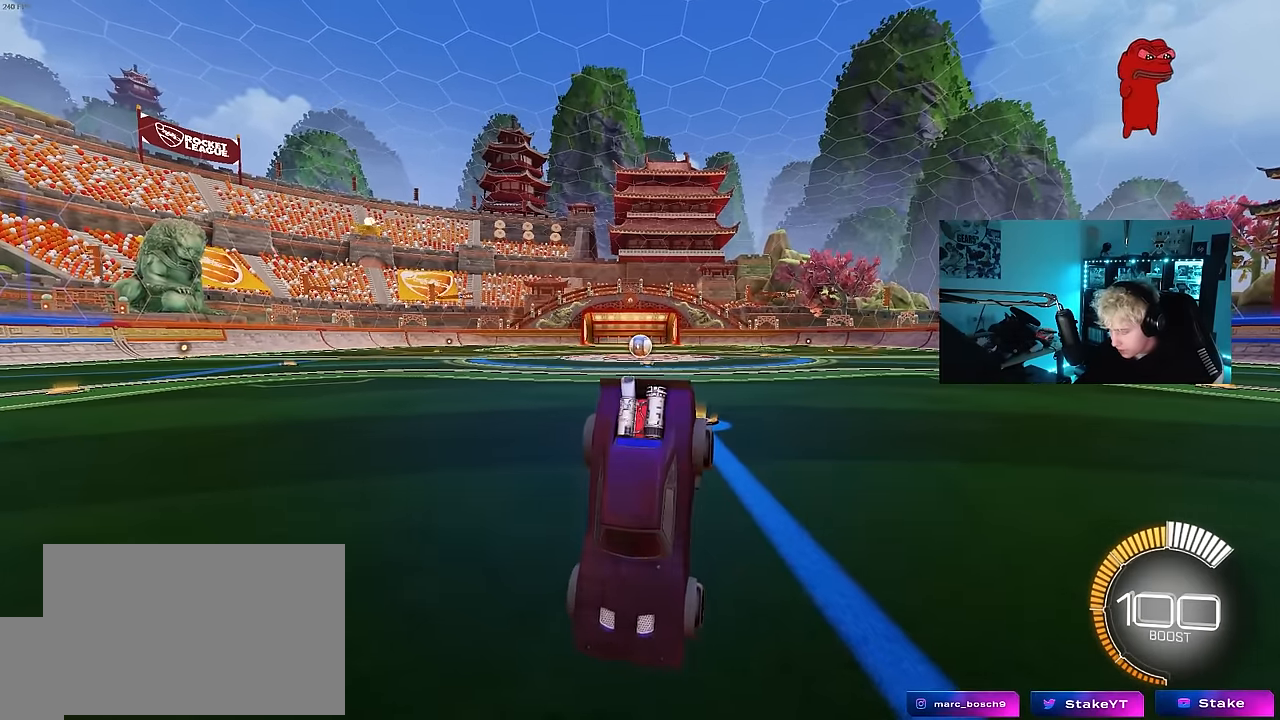
{"keys": ["a"], "mouse": [], "mouse_move": "still", "events": [[383, "a", "down"]]}
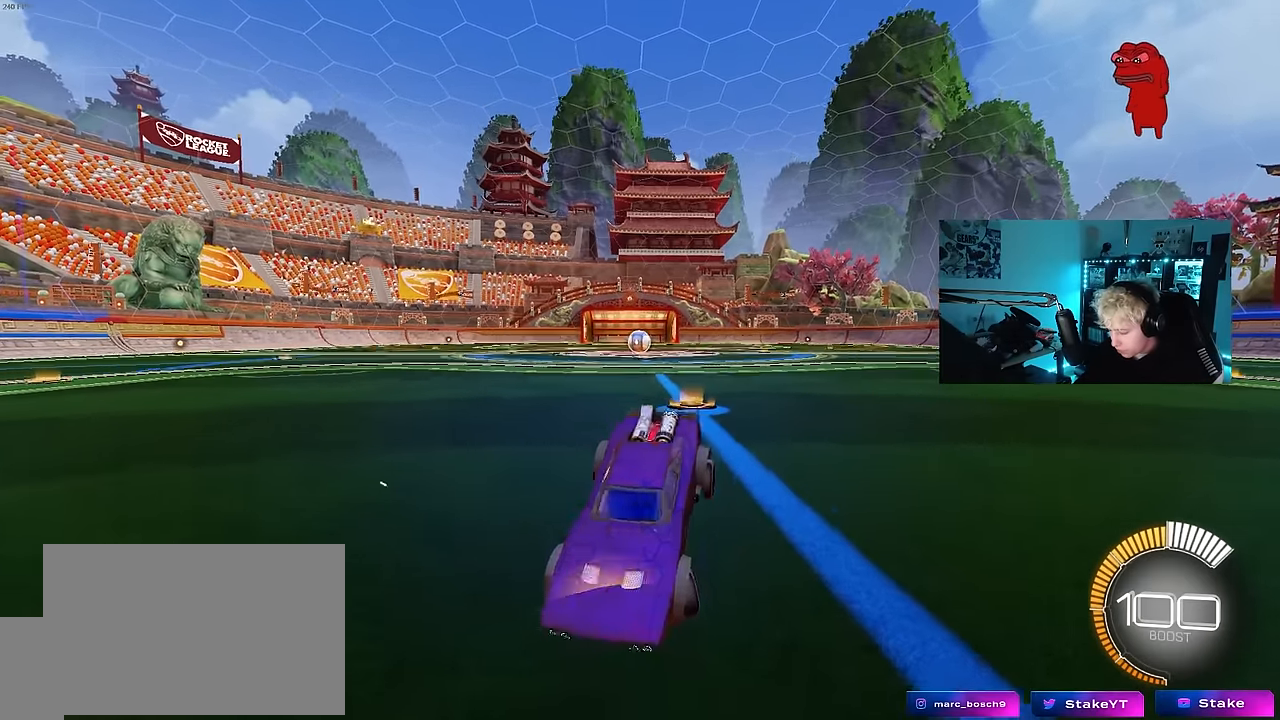
{"keys": ["d", "s"], "mouse": [], "mouse_move": "still", "events": [[116, "a", "up"], [266, "s", "down"], [400, "d", "down"]]}
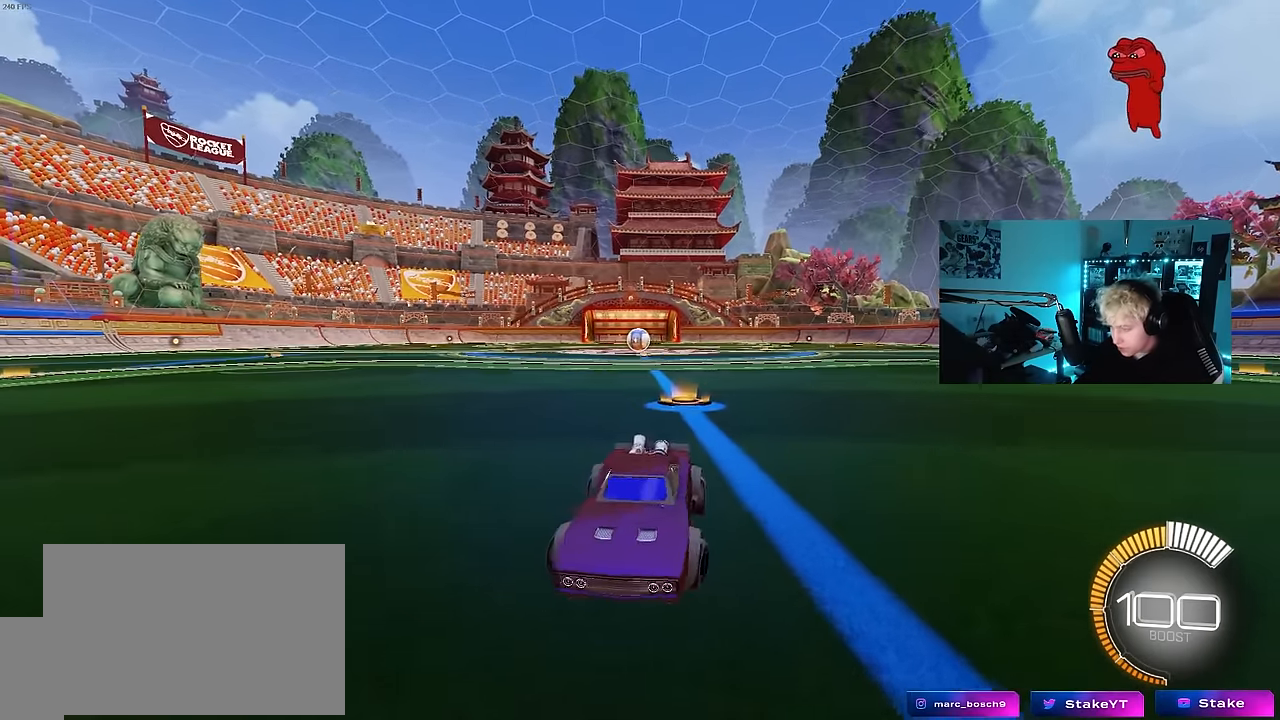
{"keys": ["d", "shift"], "mouse": [], "mouse_move": "still", "events": [[33, "s", "up"], [83, "d", "up"], [283, "mouse_right", "down"], [367, "d", "down"], [417, "mouse_right", "up"], [417, "shift", "down"]]}
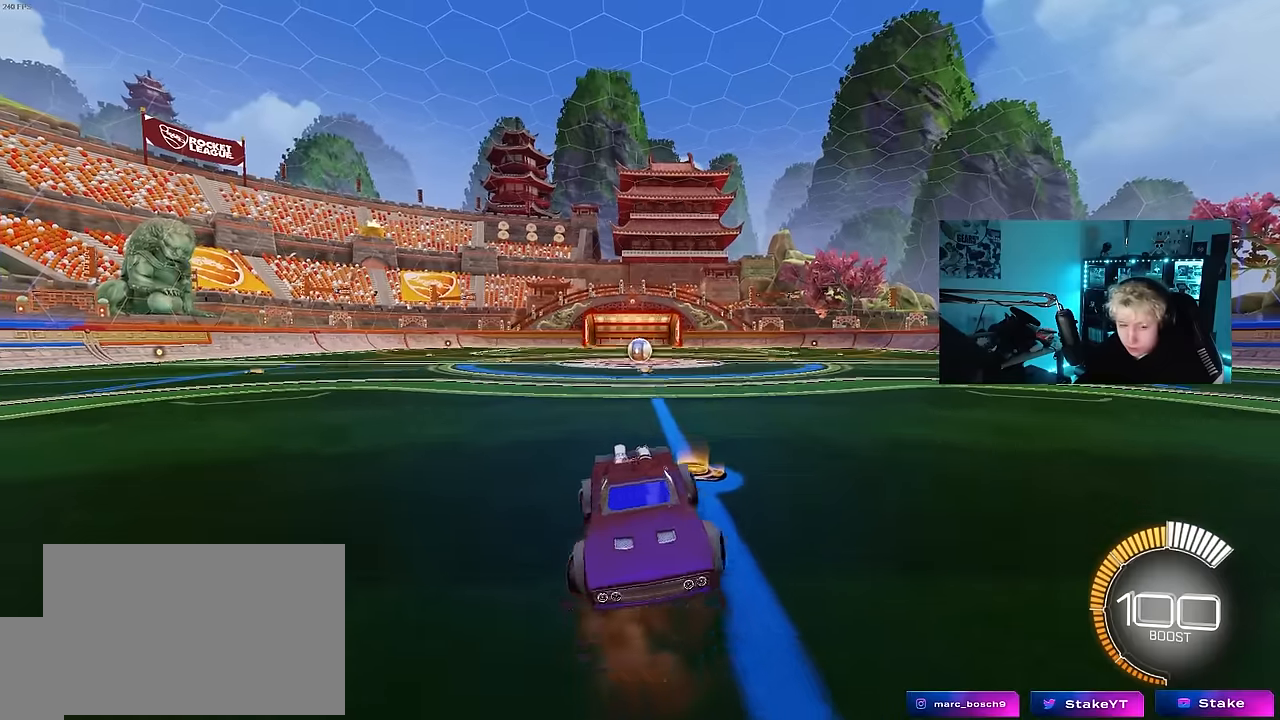
{"keys": ["a", "shift"], "mouse": [], "mouse_move": "still", "events": [[17, "w", "down"], [200, "w", "up"], [250, "d", "up"], [433, "a", "down"]]}
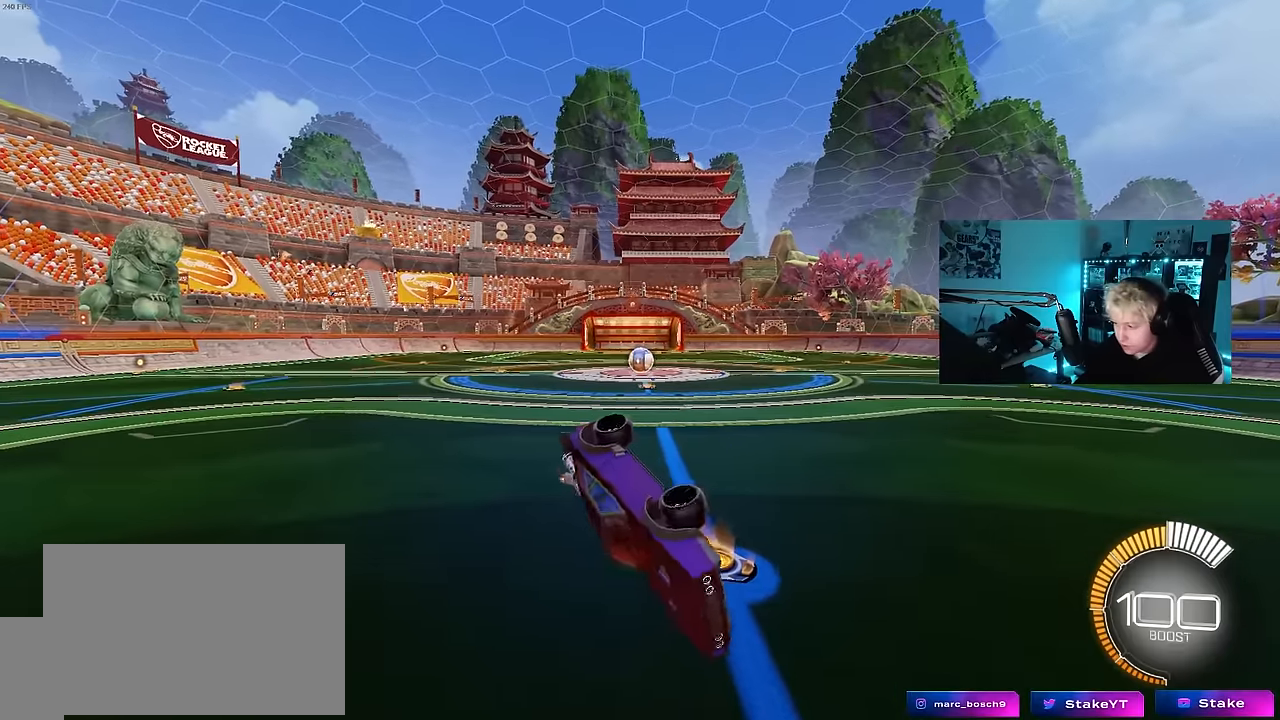
{"keys": ["a", "d", "s"], "mouse": [], "mouse_move": "still", "events": [[67, "s", "down"], [117, "shift", "up"], [167, "a", "up"], [167, "s", "up"], [217, "a", "down"], [267, "s", "down"], [350, "d", "down"], [450, "d", "up"], [500, "d", "down"]]}
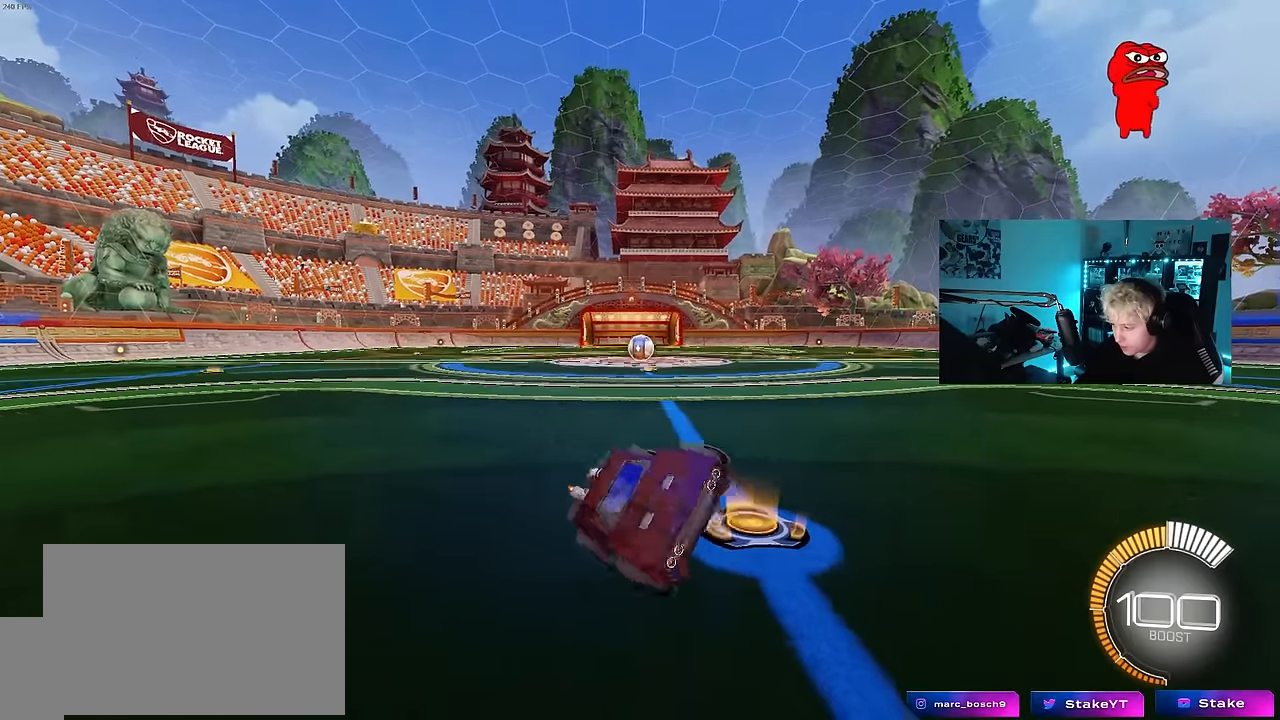
{"keys": [], "mouse": [], "mouse_move": "still", "events": [[50, "shift", "down"], [83, "a", "up"], [83, "s", "up"], [367, "d", "up"], [367, "shift", "up"]]}
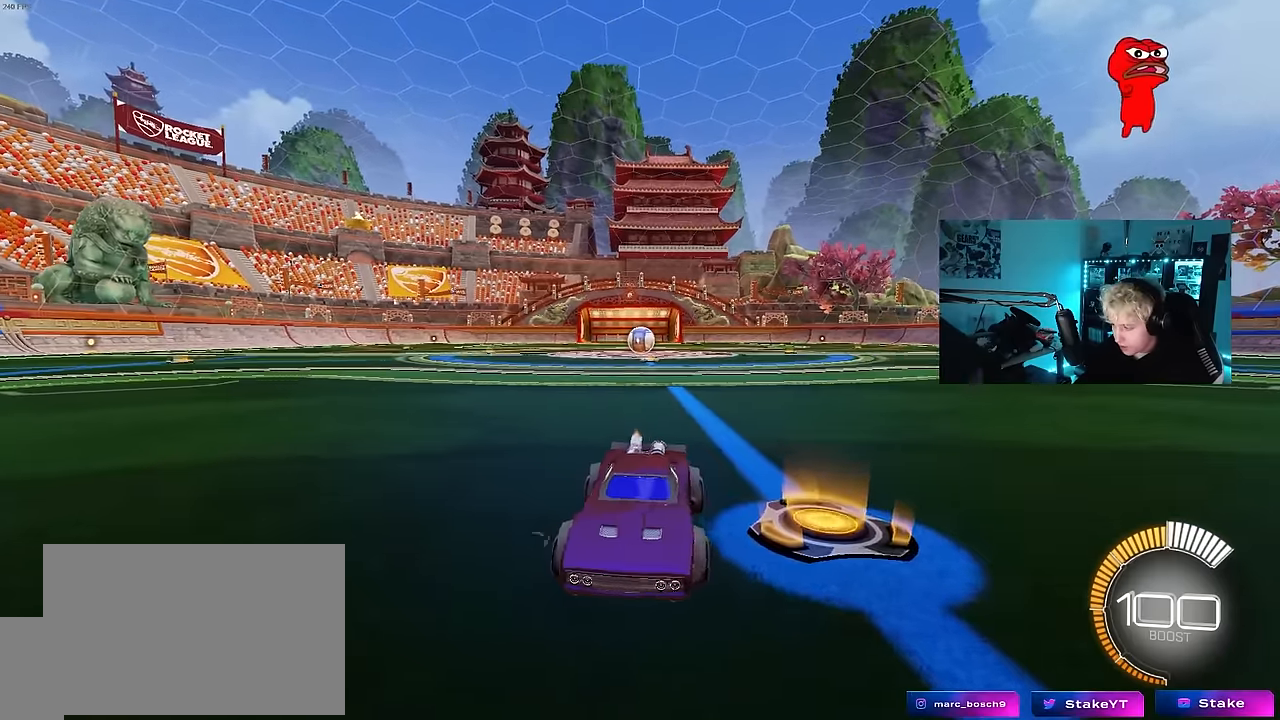
{"keys": ["a", "shift"], "mouse": [], "mouse_move": "still", "events": [[50, "s", "down"], [100, "a", "down"], [433, "s", "up"], [483, "shift", "down"]]}
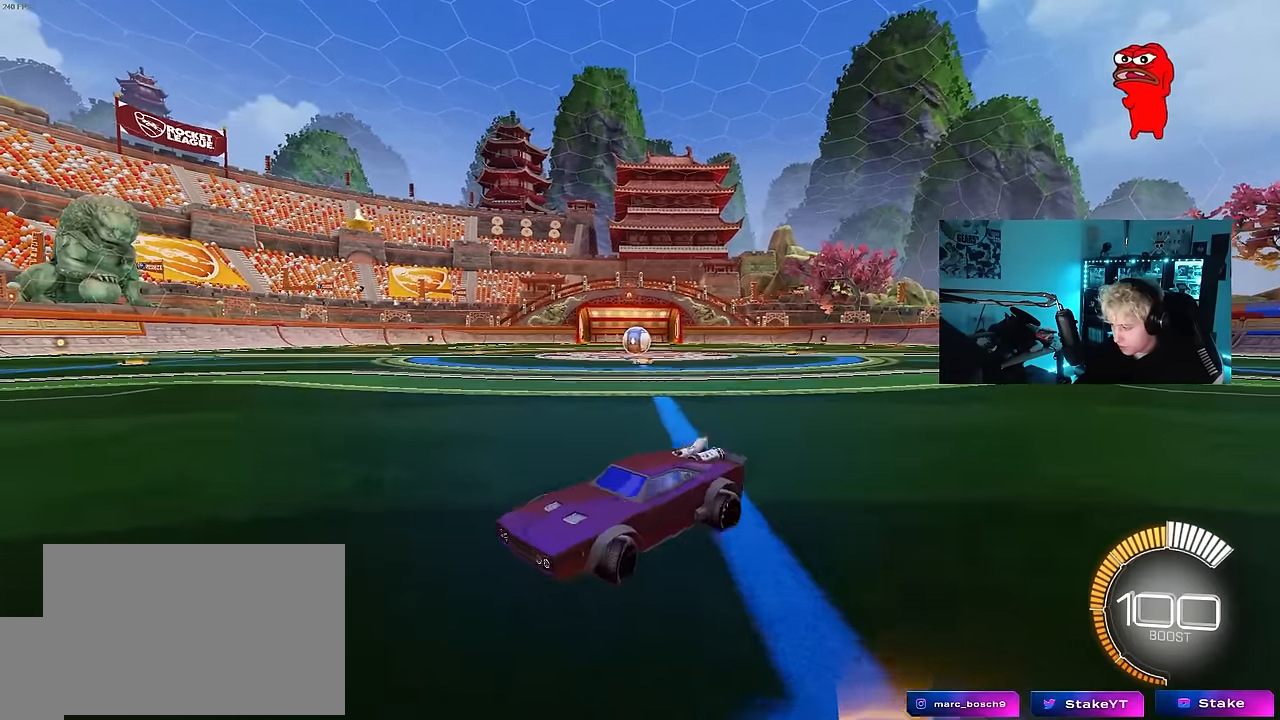
{"keys": [], "mouse": [], "mouse_move": "still", "events": [[117, "d", "down"], [117, "shift", "up"], [167, "a", "up"], [167, "w", "down"], [300, "w", "up"], [450, "d", "up"]]}
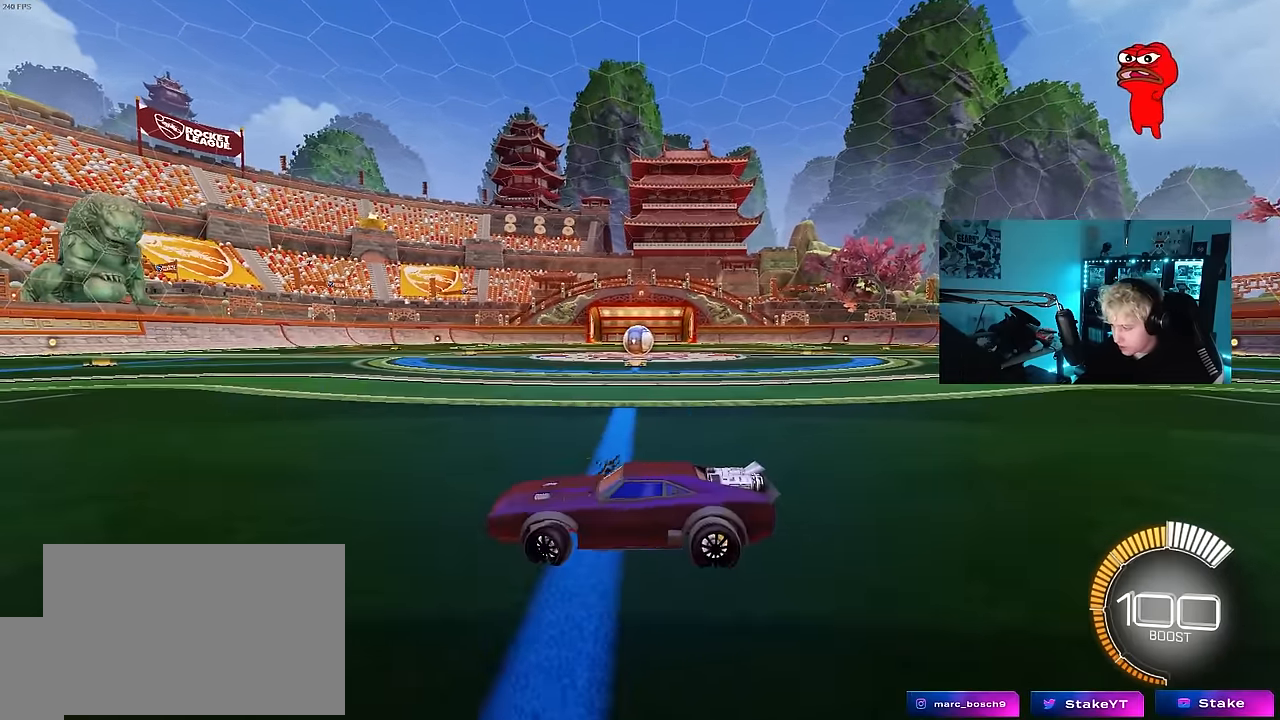
{"keys": ["z"], "mouse": [], "mouse_move": "still", "events": [[283, "z", "down"]]}
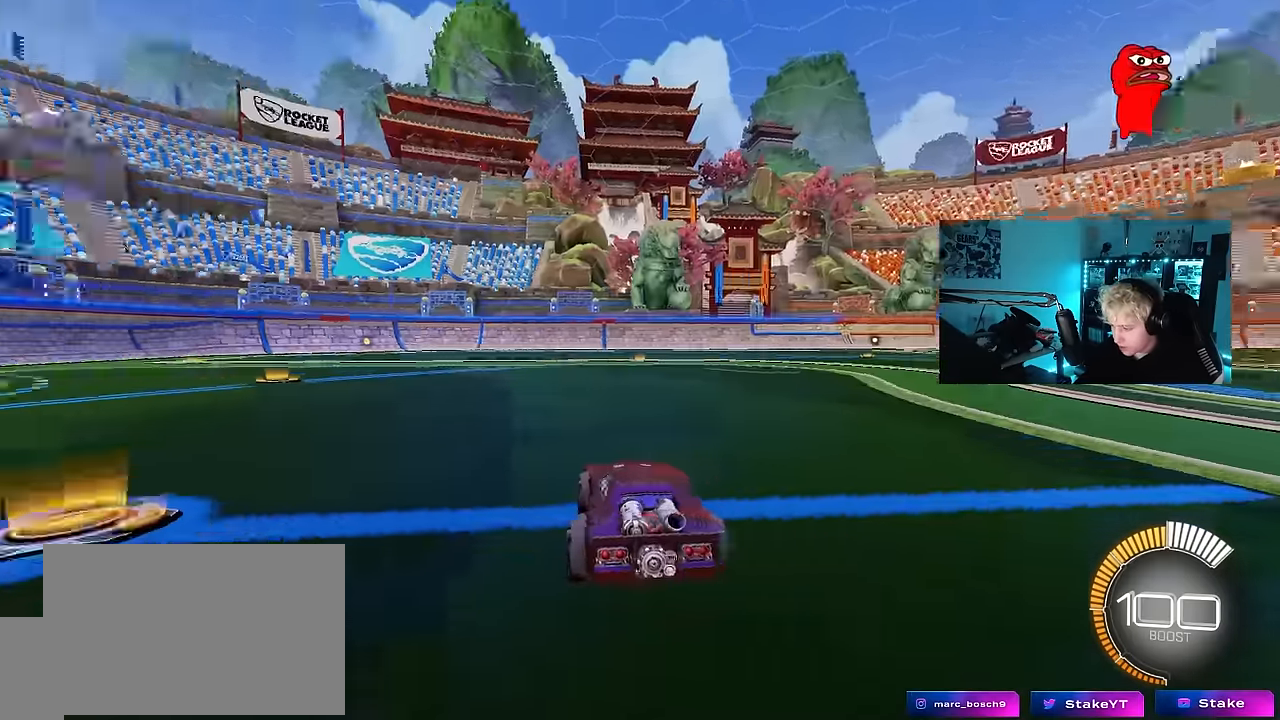
{"keys": [], "mouse": [], "mouse_move": "still", "events": [[250, "z", "up"]]}
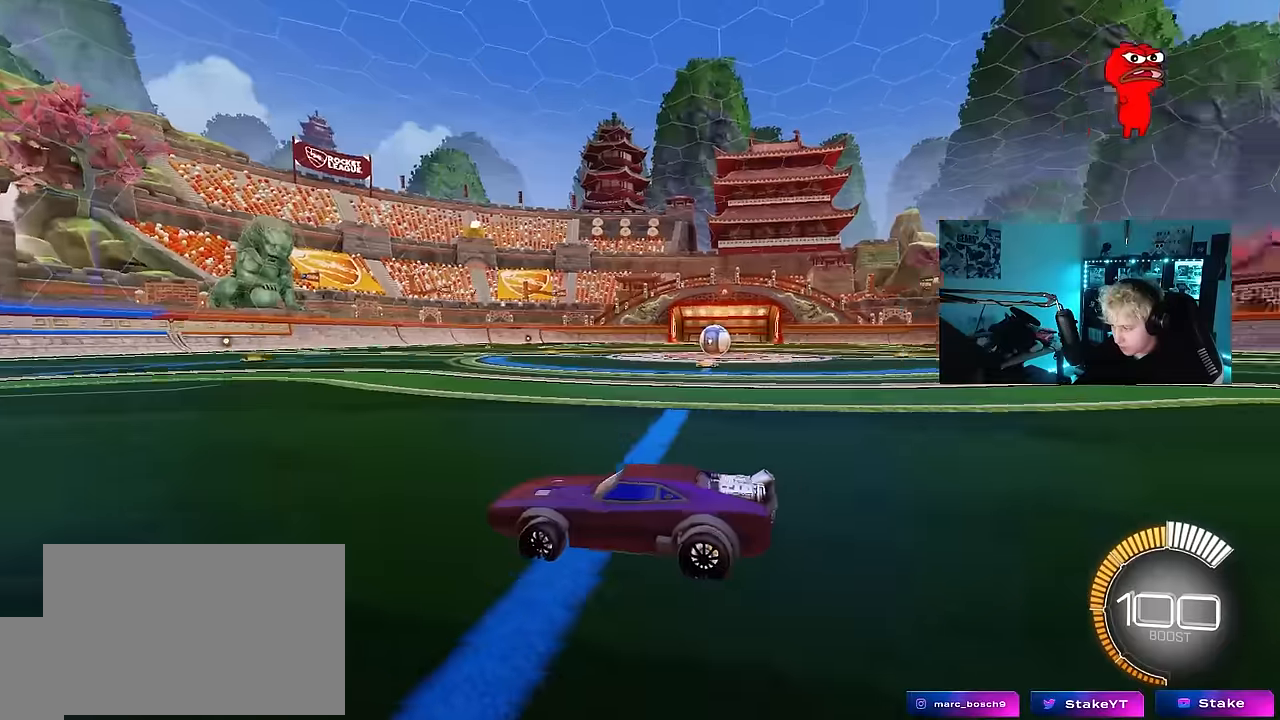
{"keys": ["a", "shift"], "mouse": [], "mouse_move": "still", "events": [[300, "mouse_right", "down"], [350, "a", "down"], [400, "mouse_right", "up"], [400, "shift", "down"]]}
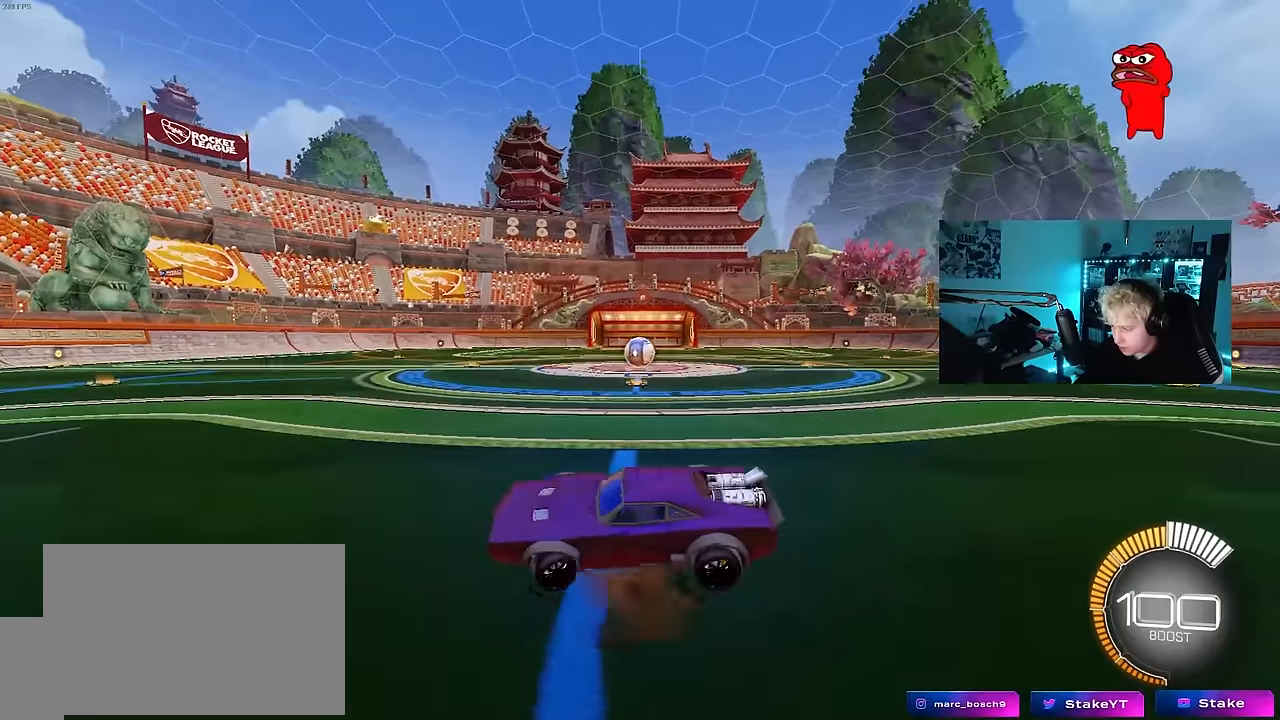
{"keys": ["shift"], "mouse": [], "mouse_move": "still", "events": [[84, "a", "up"]]}
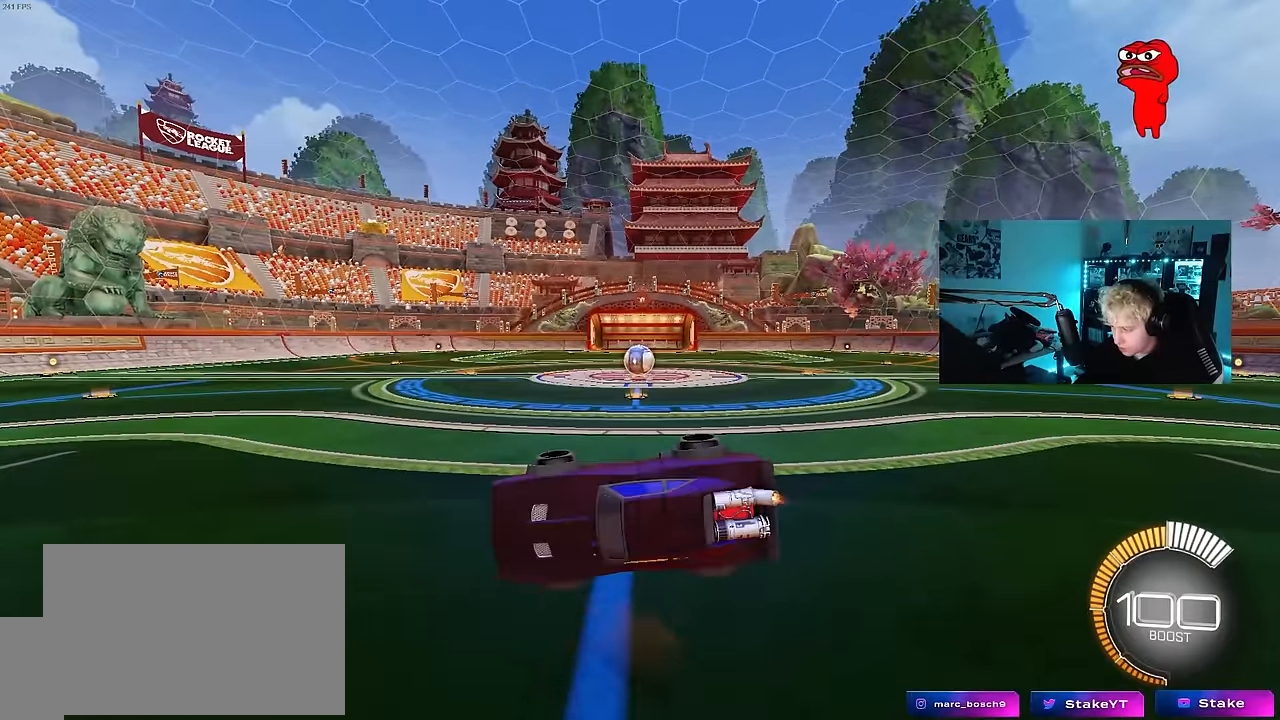
{"keys": ["shift", "z"], "mouse": [], "mouse_move": "still", "events": [[100, "d", "down"], [200, "d", "up"], [384, "z", "down"]]}
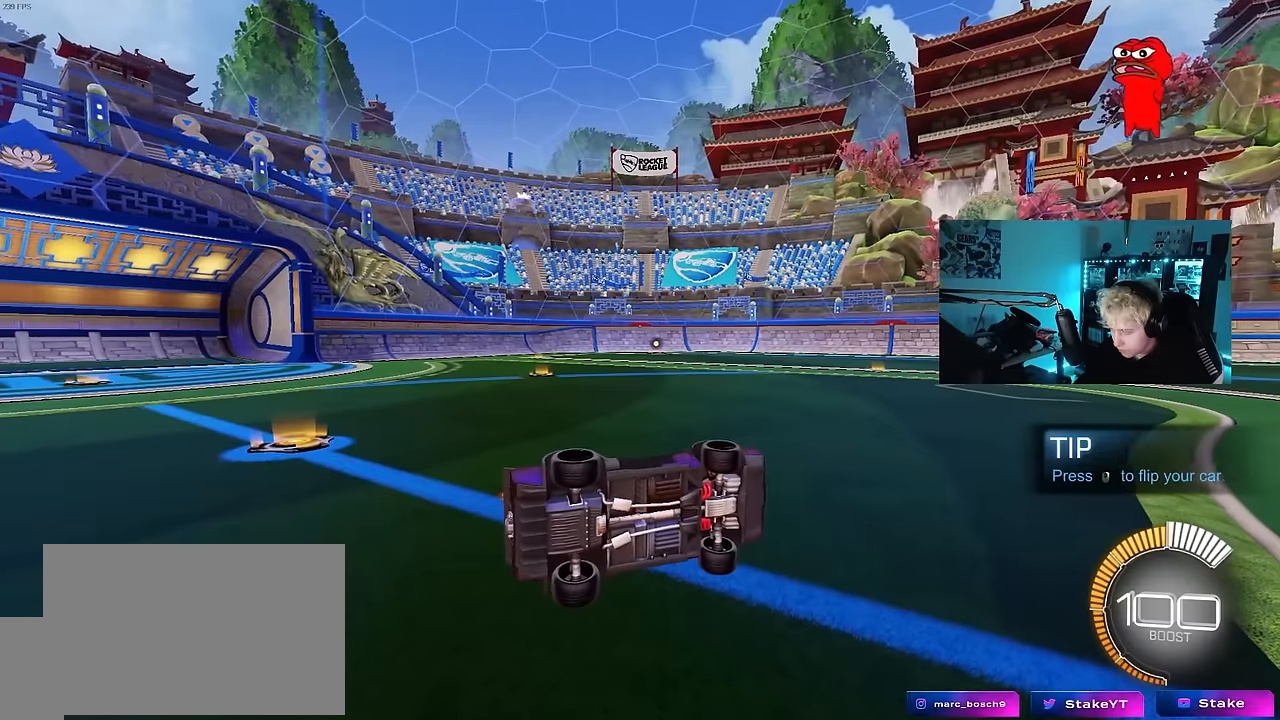
{"keys": ["shift", "z"], "mouse": [], "mouse_move": "still", "events": []}
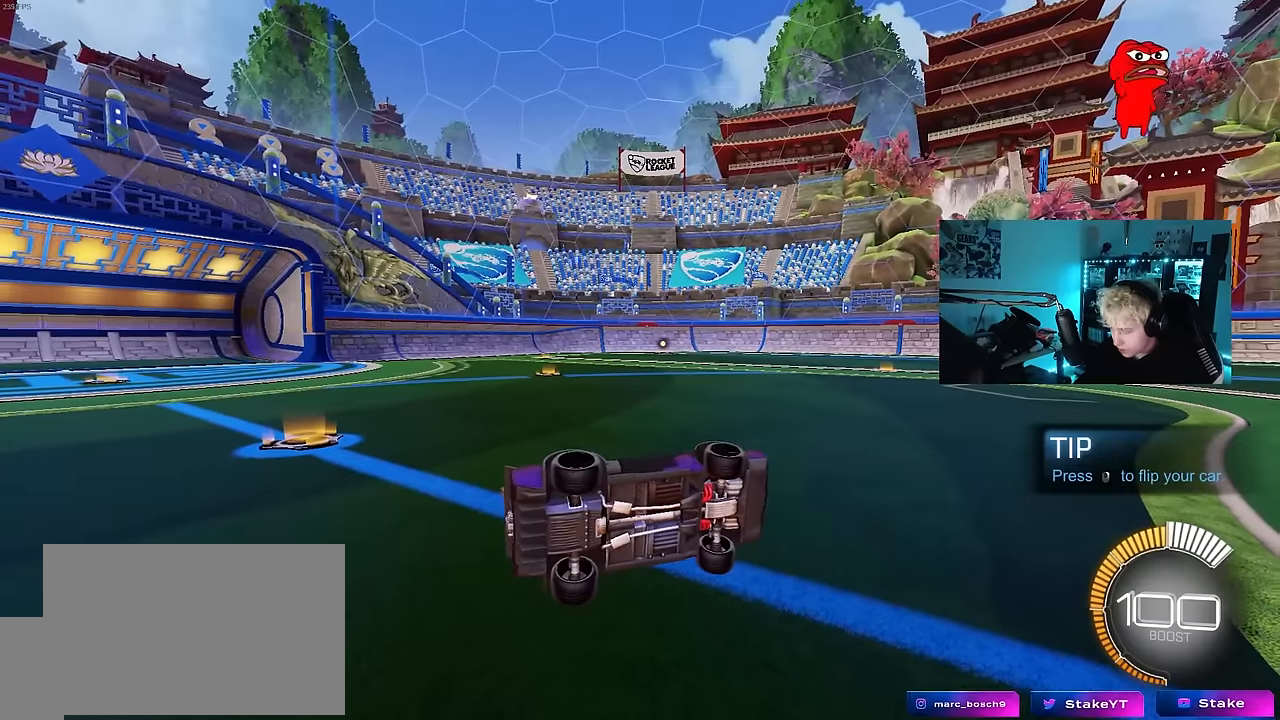
{"keys": [], "mouse": [], "mouse_move": "still", "events": [[267, "z", "up"], [317, "shift", "up"]]}
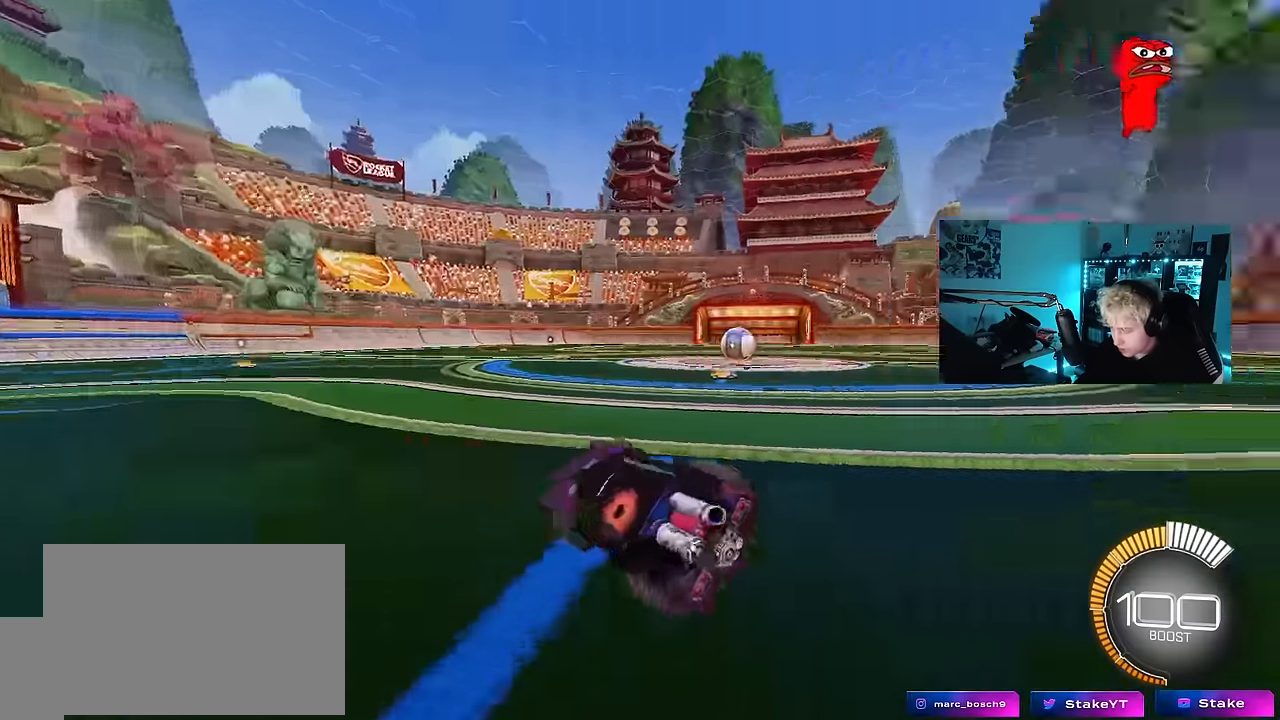
{"keys": ["x"], "mouse": [], "mouse_move": "still", "events": [[184, "x", "down"]]}
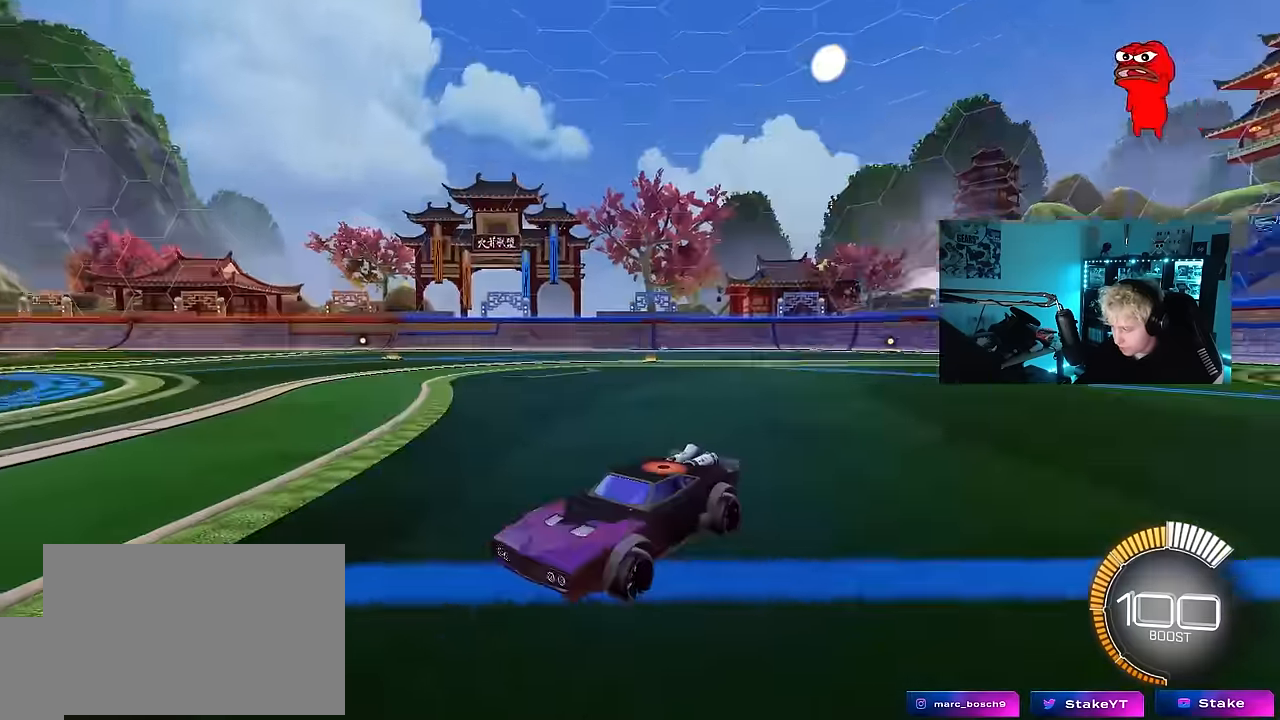
{"keys": [], "mouse": [], "mouse_move": "still", "events": [[150, "x", "up"]]}